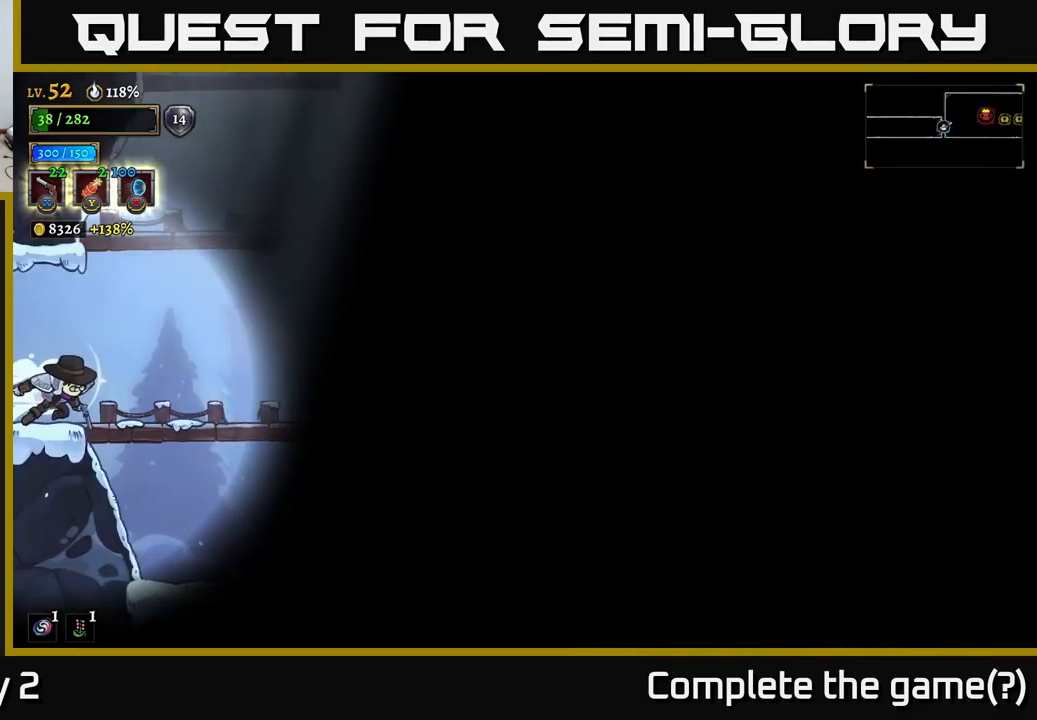
Gameplay with a controller (Xbox layout); each line is a JSON object with the inputs held at the frame after it. "events" lists button and stick changes between this image and that frame as [ms after this image, input, new state], when the widget could be followed in between.
{"buttons": [], "left_stick": "right", "right_stick": "center", "events": [[150, "left_stick", "center"], [316, "left_stick", "right"]]}
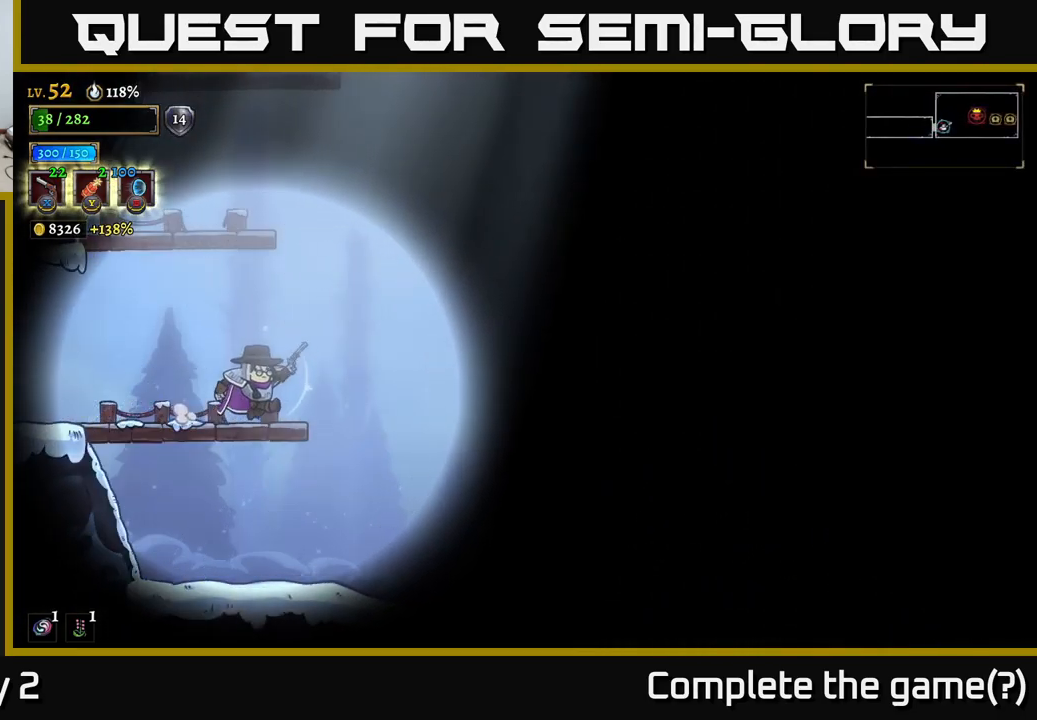
{"buttons": [], "left_stick": "center", "right_stick": "center", "events": [[50, "left_stick", "center"]]}
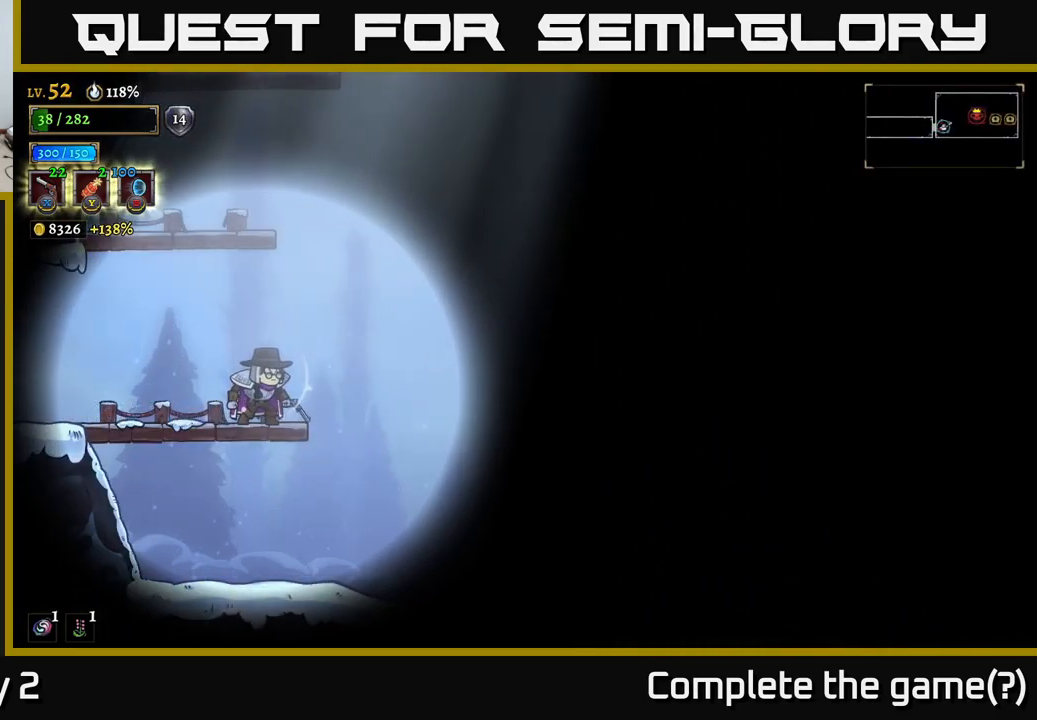
{"buttons": [], "left_stick": "center", "right_stick": "down-right", "events": [[83, "left_stick", "right"], [350, "right_stick", "down-right"], [450, "left_stick", "center"]]}
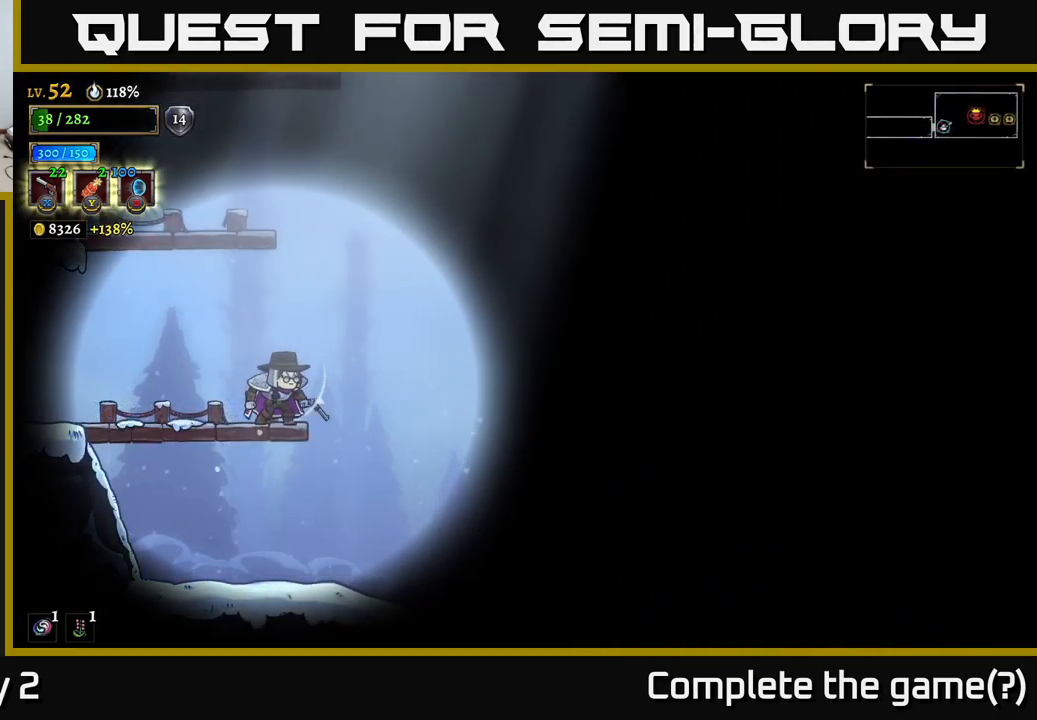
{"buttons": ["A"], "left_stick": "center", "right_stick": "center", "events": [[300, "right_stick", "center"], [350, "A", "down"]]}
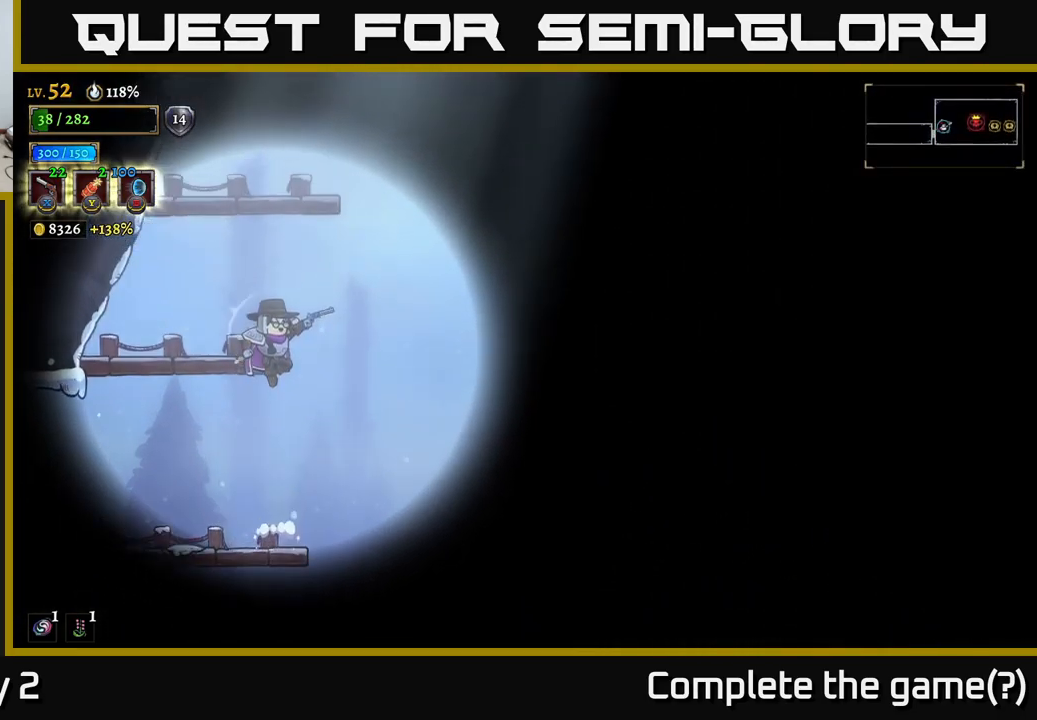
{"buttons": [], "left_stick": "center", "right_stick": "center", "events": [[33, "left_stick", "up-left"], [83, "left_stick", "left"], [200, "A", "up"], [266, "left_stick", "center"]]}
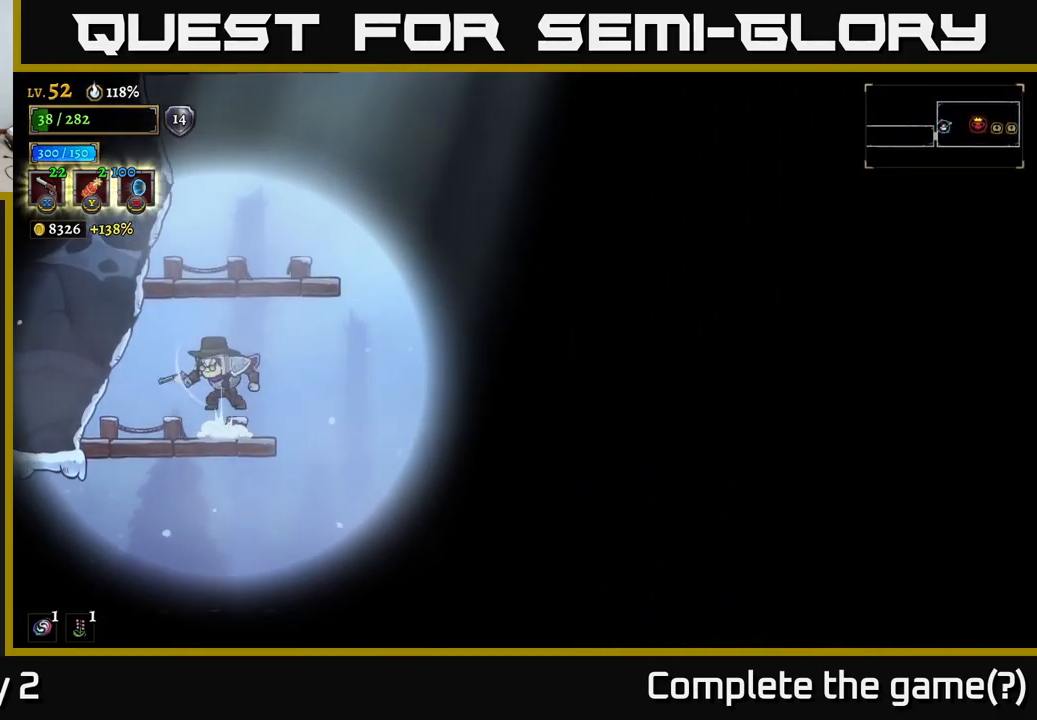
{"buttons": [], "left_stick": "center", "right_stick": "center", "events": [[50, "A", "down"], [66, "left_stick", "right"], [250, "left_stick", "center"], [266, "A", "up"], [300, "left_stick", "left"], [450, "left_stick", "center"]]}
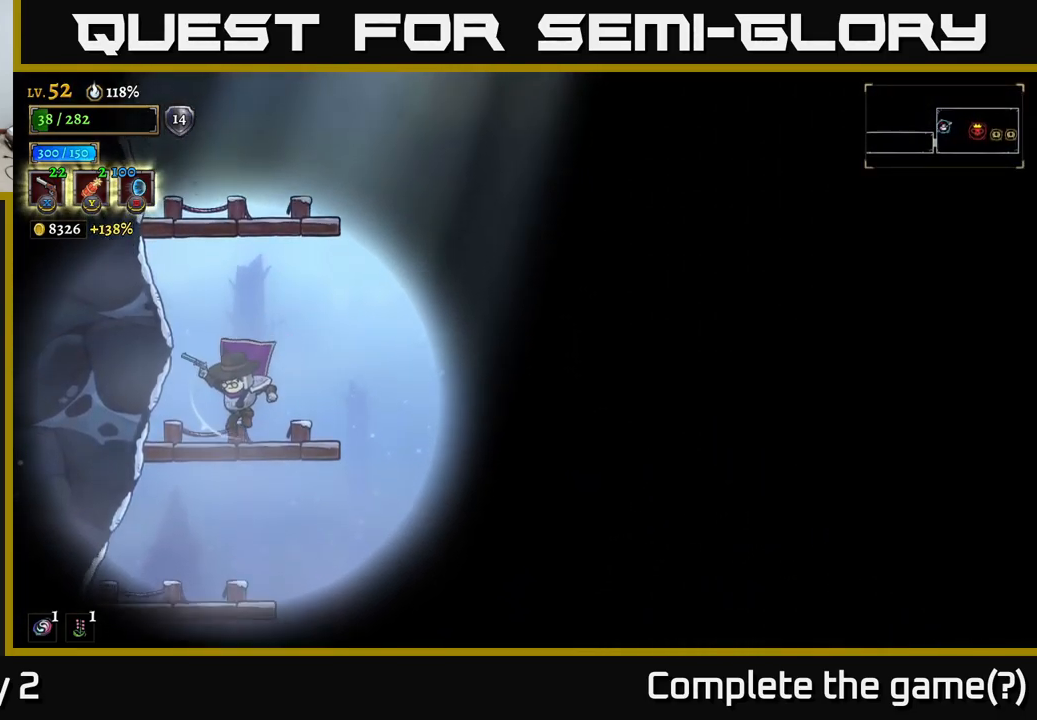
{"buttons": ["A"], "left_stick": "right", "right_stick": "center", "events": [[166, "A", "down"], [450, "left_stick", "right"]]}
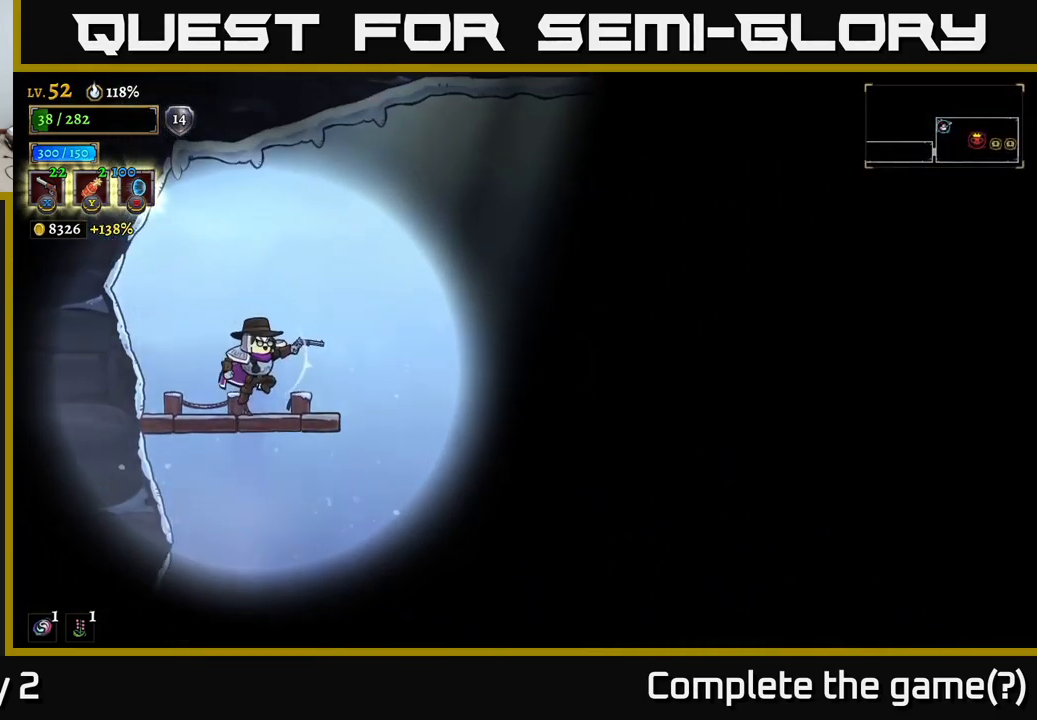
{"buttons": [], "left_stick": "right", "right_stick": "center", "events": [[16, "A", "up"], [133, "left_stick", "center"], [350, "left_stick", "right"]]}
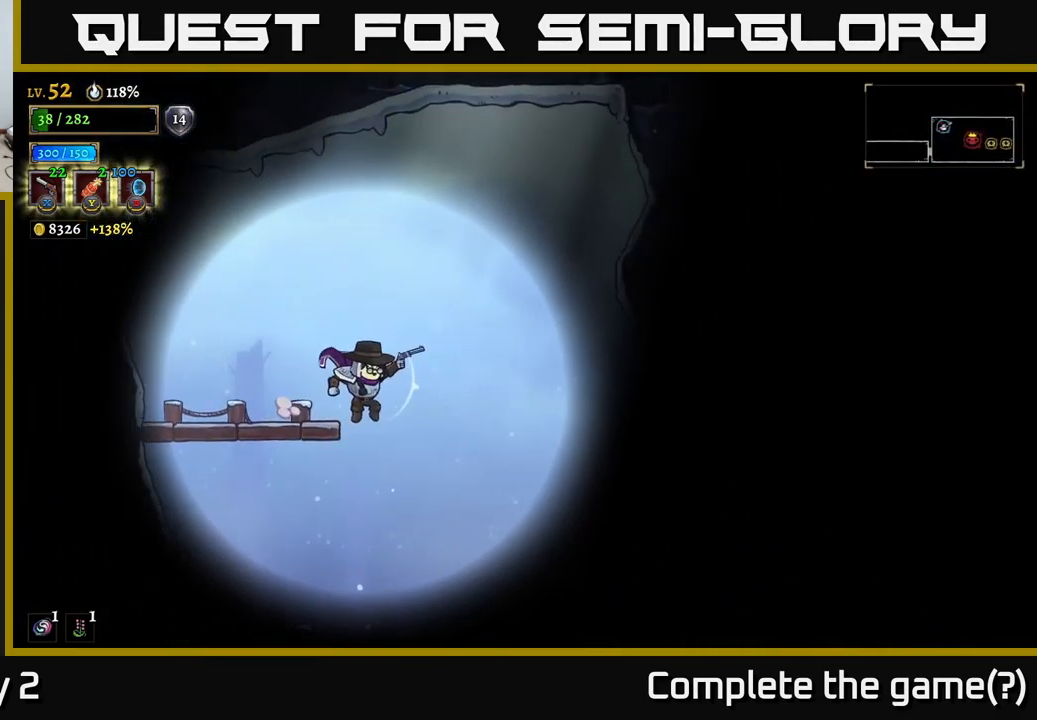
{"buttons": [], "left_stick": "left", "right_stick": "down", "events": [[83, "right_stick", "down"], [200, "left_stick", "center"], [382, "left_stick", "left"]]}
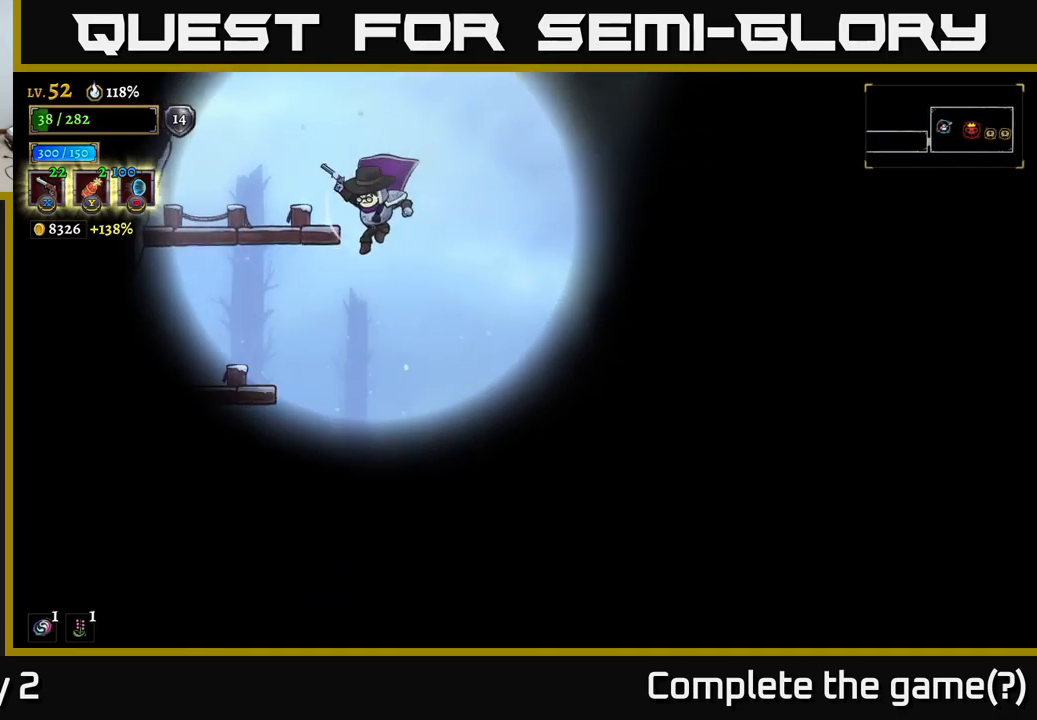
{"buttons": [], "left_stick": "down-right", "right_stick": "down", "events": [[200, "left_stick", "down-left"], [500, "left_stick", "down-right"]]}
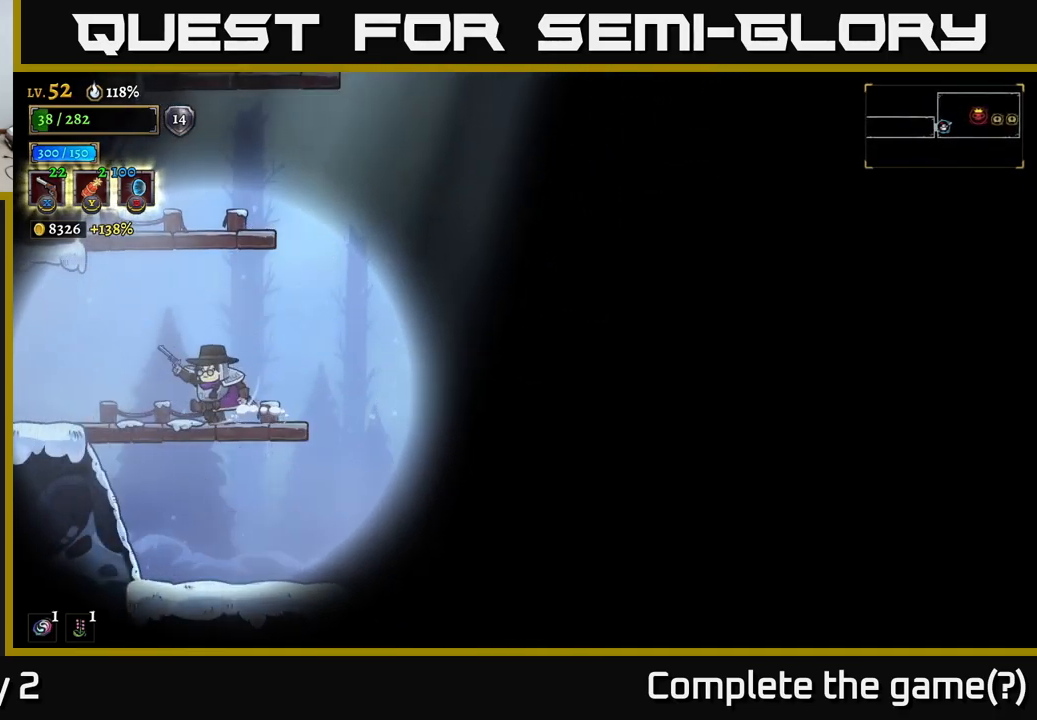
{"buttons": [], "left_stick": "right", "right_stick": "down-right", "events": [[50, "right_stick", "center"], [117, "A", "down"], [200, "A", "up"], [350, "left_stick", "right"], [350, "right_stick", "down-right"]]}
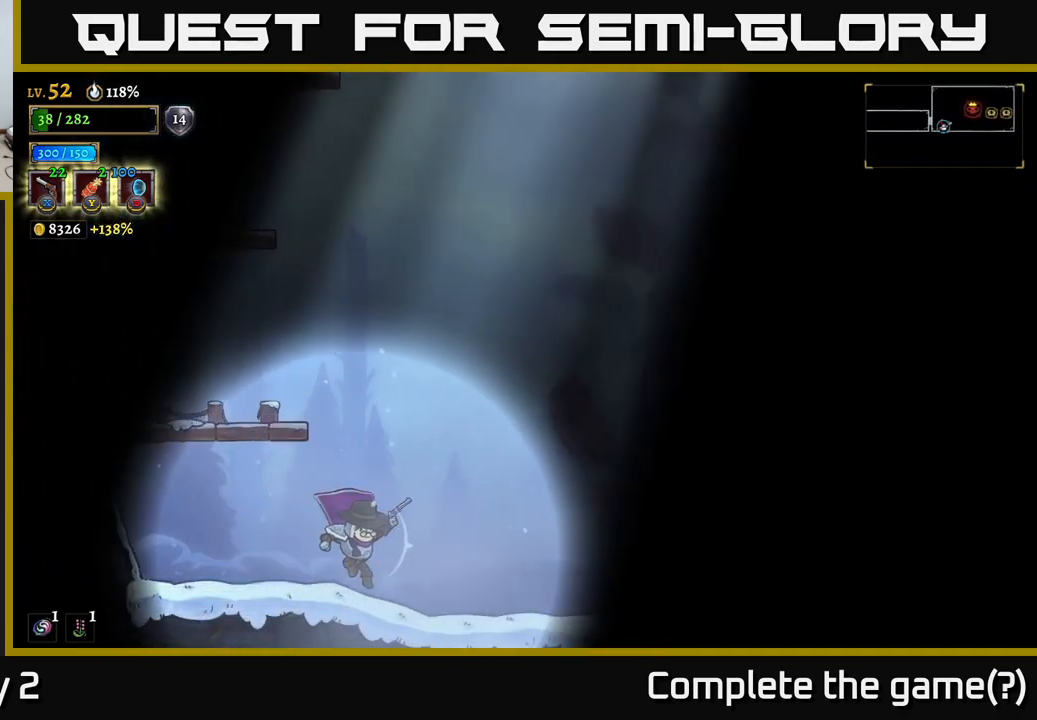
{"buttons": [], "left_stick": "right", "right_stick": "right", "events": [[100, "left_stick", "center"], [100, "right_stick", "right"], [250, "left_stick", "right"]]}
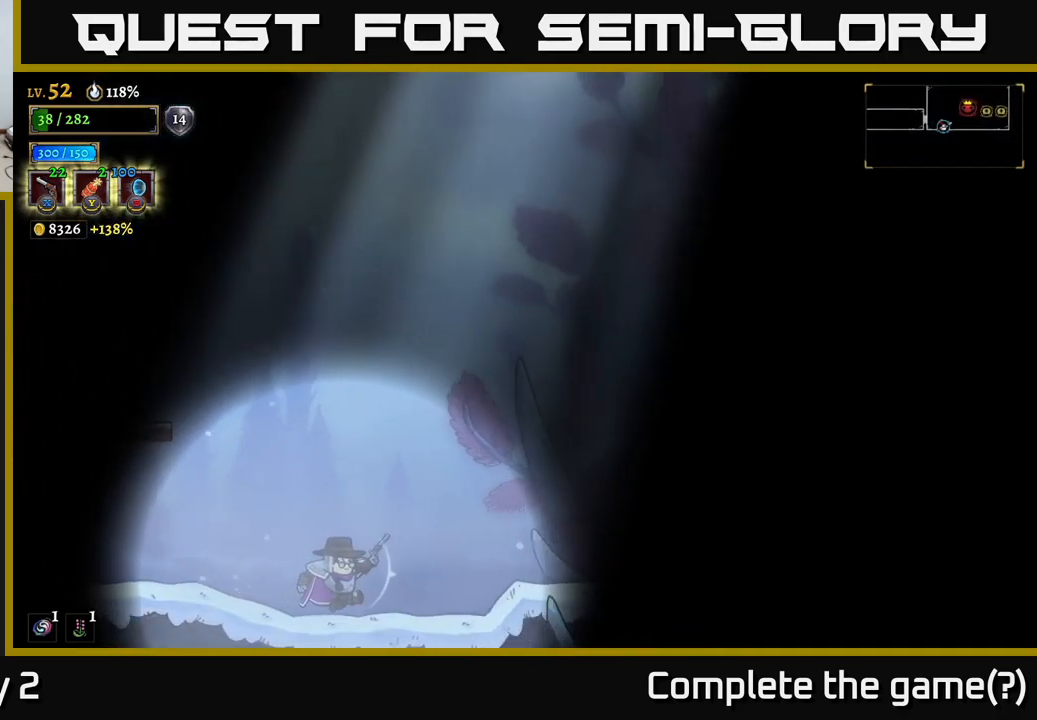
{"buttons": [], "left_stick": "right", "right_stick": "right", "events": []}
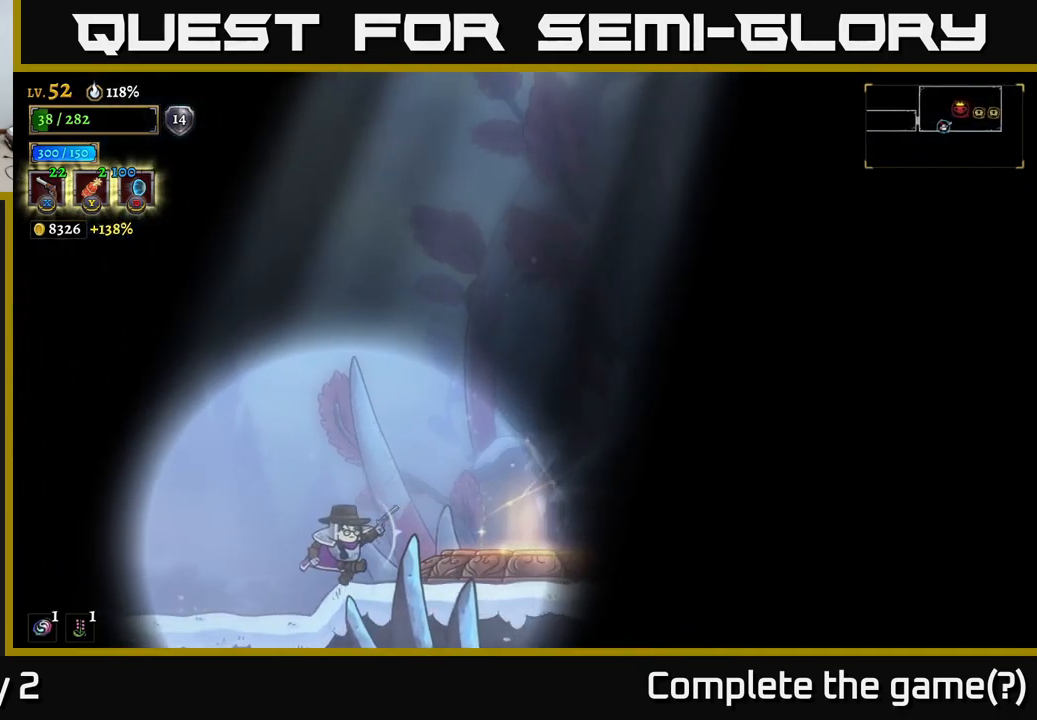
{"buttons": [], "left_stick": "right", "right_stick": "center", "events": [[250, "left_stick", "center"], [300, "right_stick", "center"], [417, "left_stick", "right"]]}
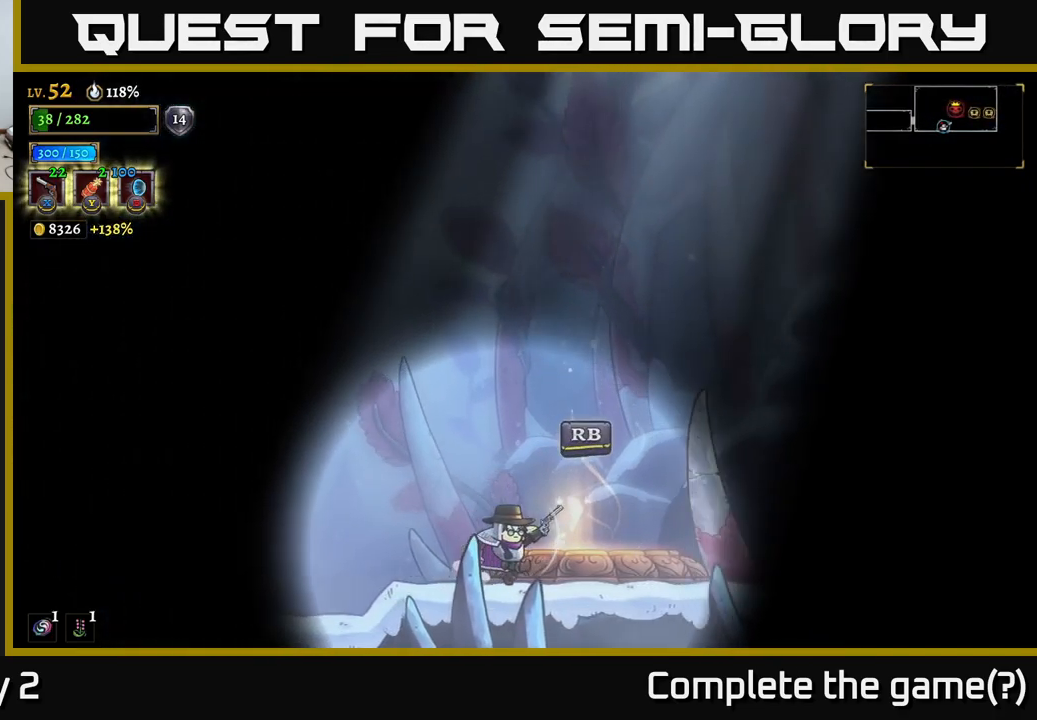
{"buttons": [], "left_stick": "right", "right_stick": "center", "events": []}
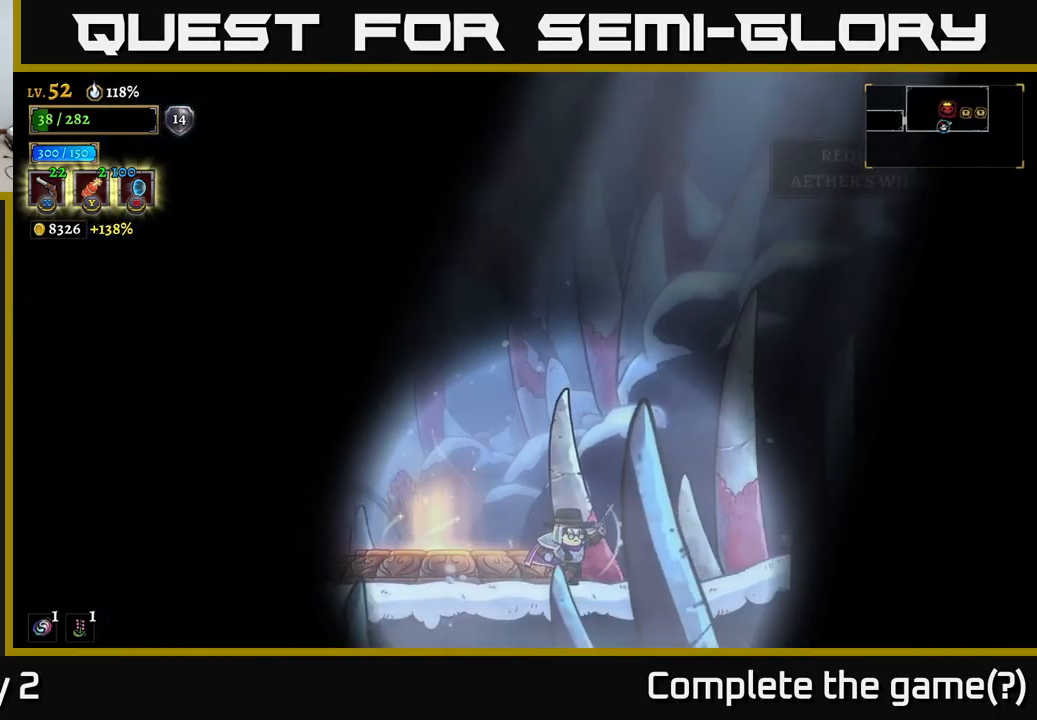
{"buttons": [], "left_stick": "right", "right_stick": "center", "events": []}
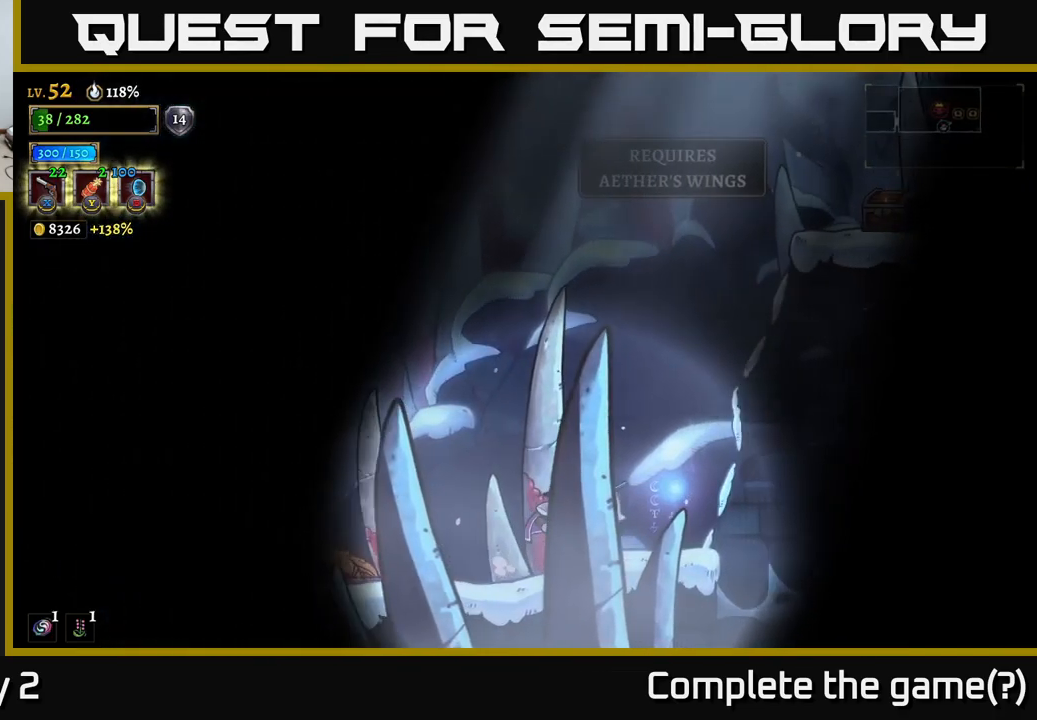
{"buttons": [], "left_stick": "center", "right_stick": "center", "events": [[117, "left_stick", "center"]]}
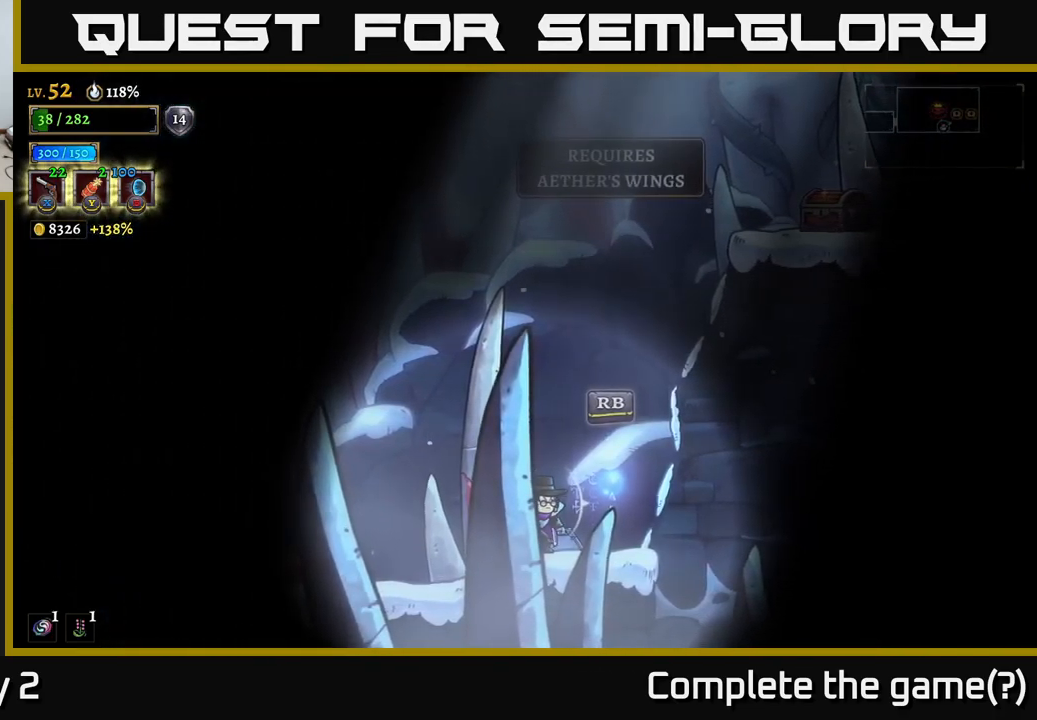
{"buttons": ["A"], "left_stick": "right", "right_stick": "center", "events": [[333, "A", "down"], [467, "left_stick", "right"]]}
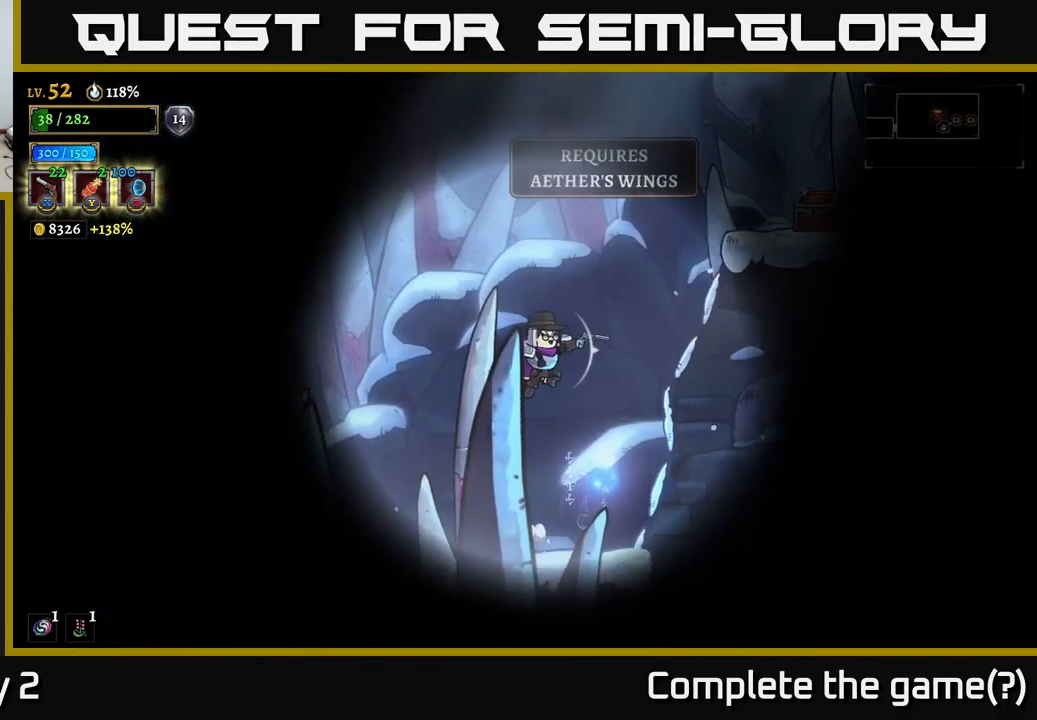
{"buttons": ["A"], "left_stick": "right", "right_stick": "center", "events": []}
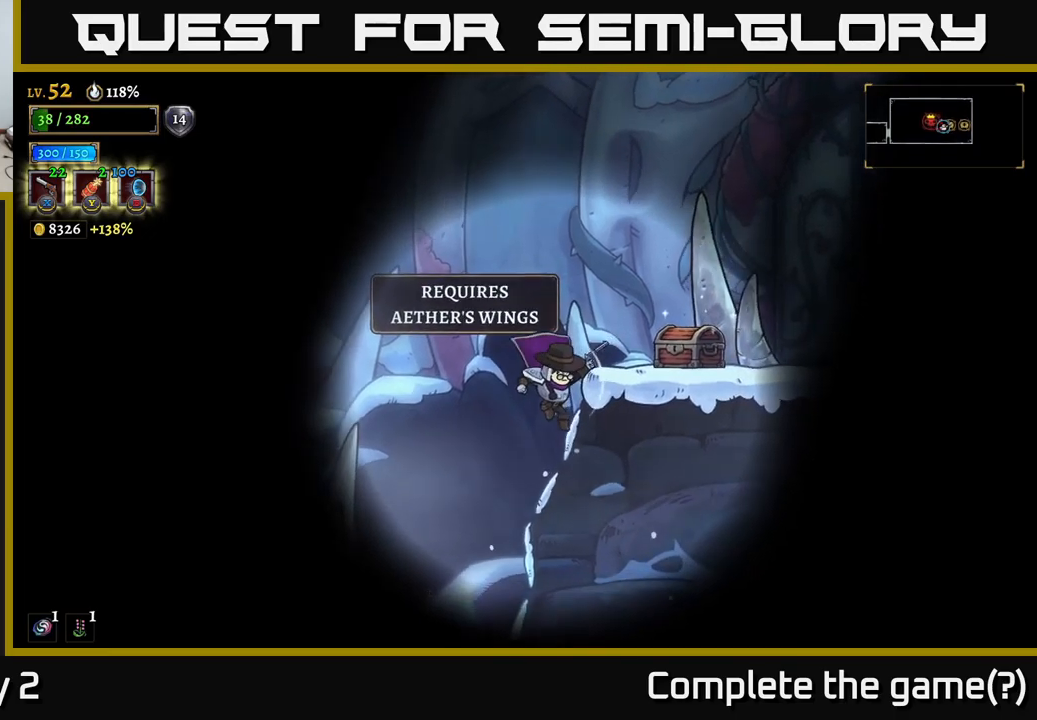
{"buttons": [], "left_stick": "center", "right_stick": "center", "events": [[167, "A", "up"], [284, "left_stick", "center"]]}
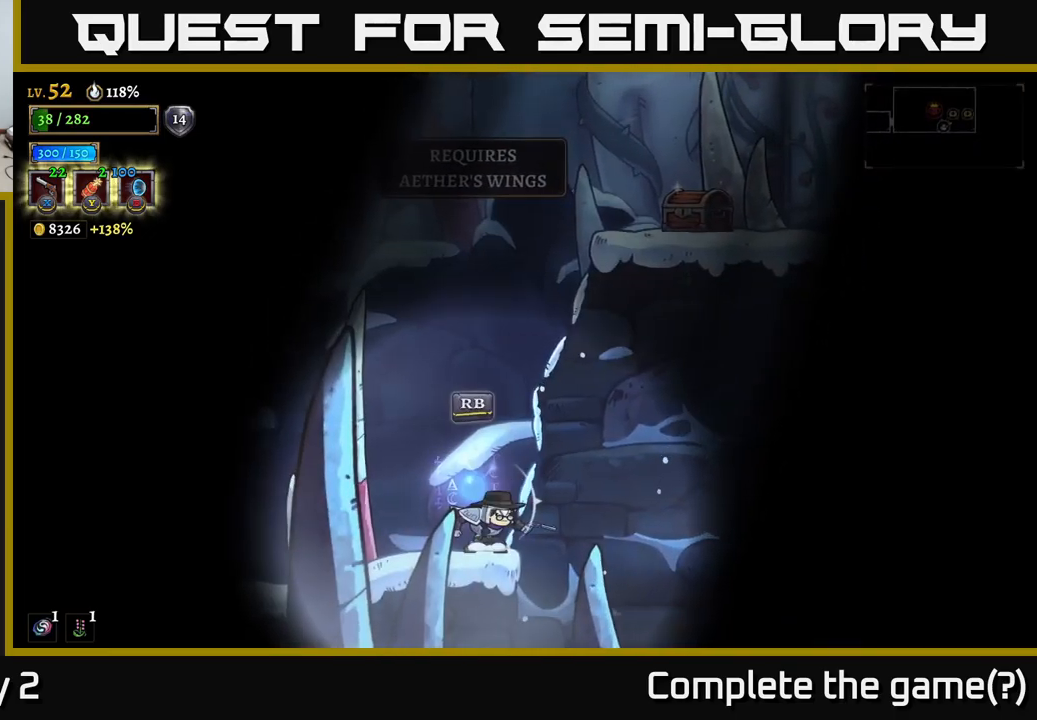
{"buttons": ["A", "L1"], "left_stick": "right", "right_stick": "center", "events": [[67, "A", "down"], [350, "left_stick", "right"], [484, "L1", "down"]]}
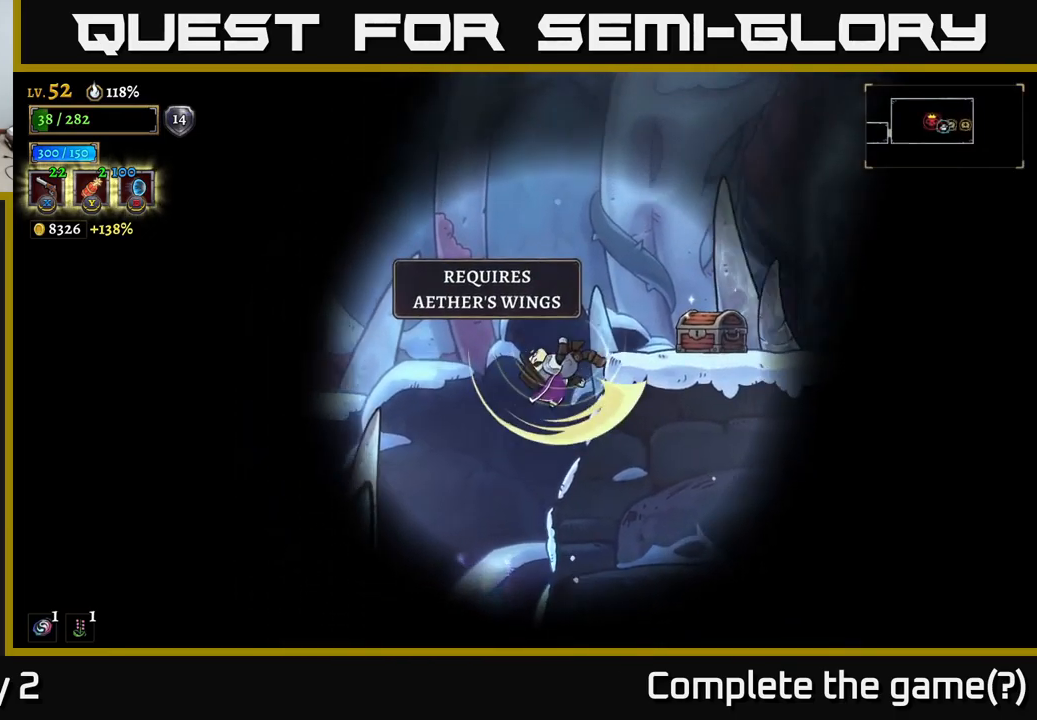
{"buttons": [], "left_stick": "left", "right_stick": "center", "events": [[284, "A", "up"], [300, "L1", "up"], [400, "left_stick", "center"], [467, "left_stick", "left"]]}
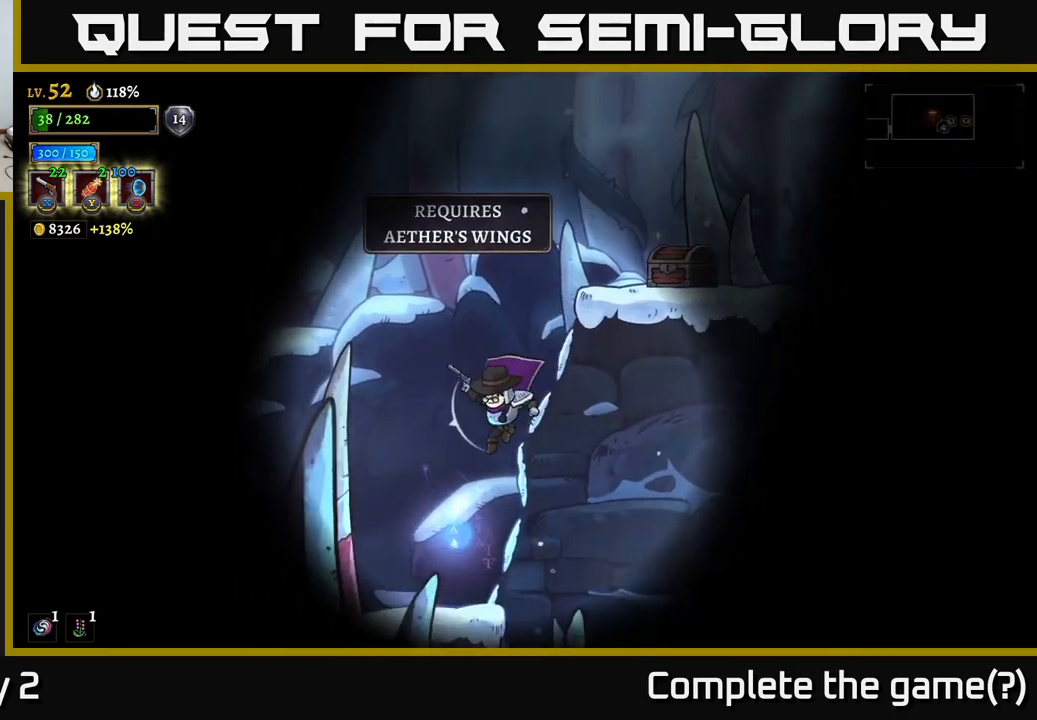
{"buttons": [], "left_stick": "center", "right_stick": "center", "events": [[184, "left_stick", "center"], [234, "left_stick", "right"], [384, "R1", "down"], [417, "left_stick", "center"], [484, "R1", "up"]]}
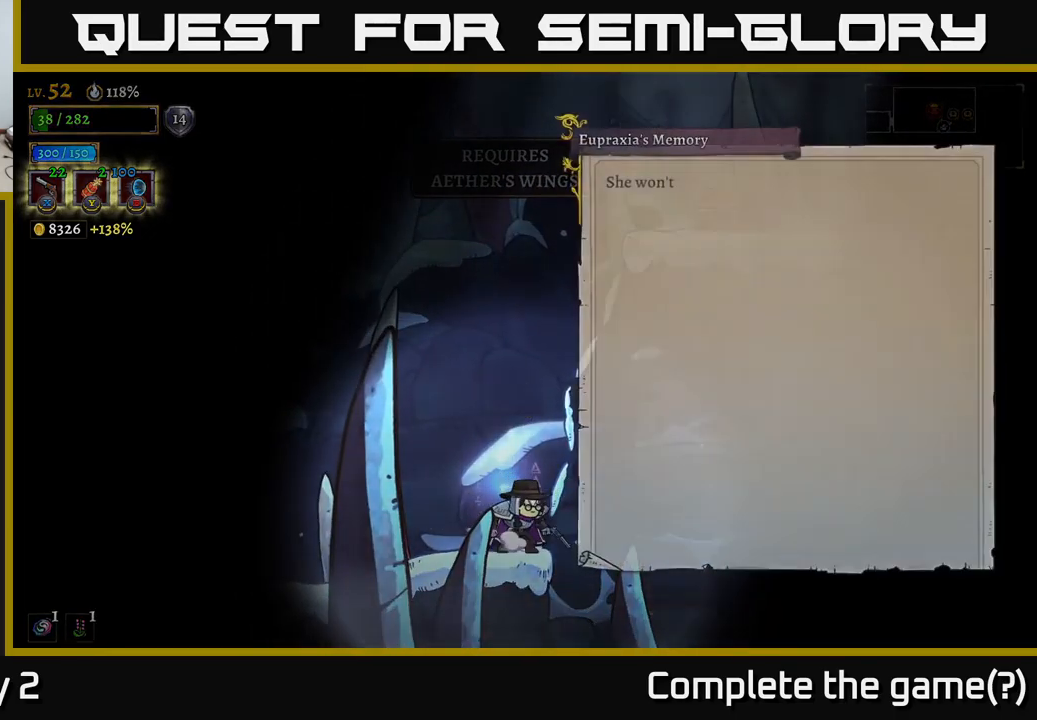
{"buttons": [], "left_stick": "center", "right_stick": "center", "events": []}
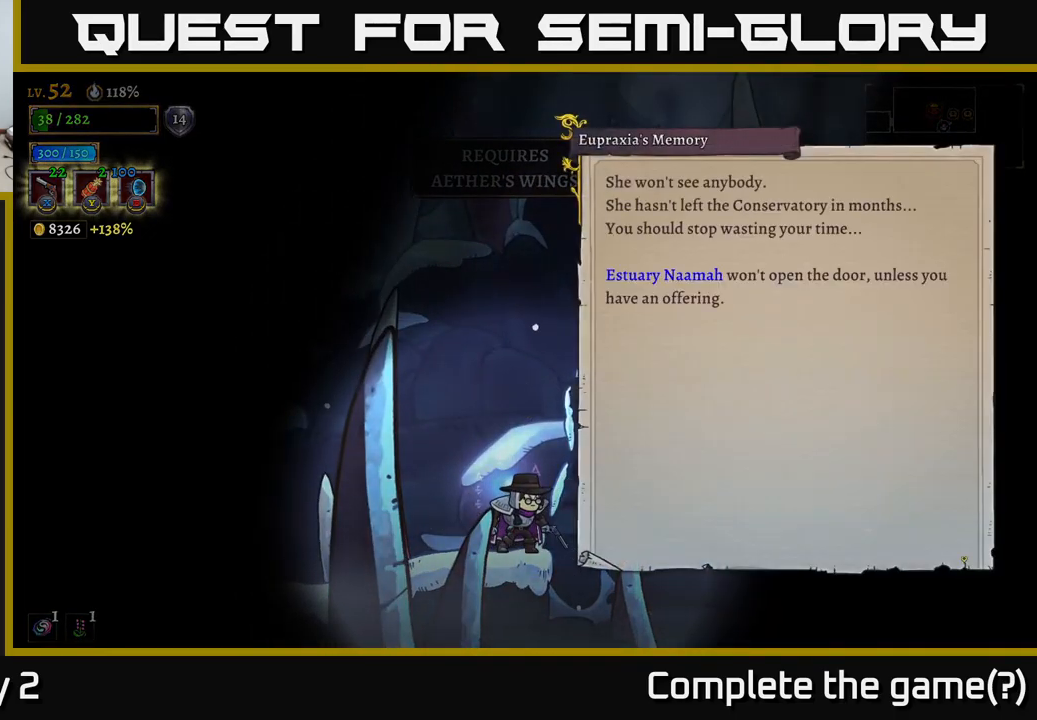
{"buttons": [], "left_stick": "center", "right_stick": "center", "events": [[34, "A", "down"], [284, "A", "up"]]}
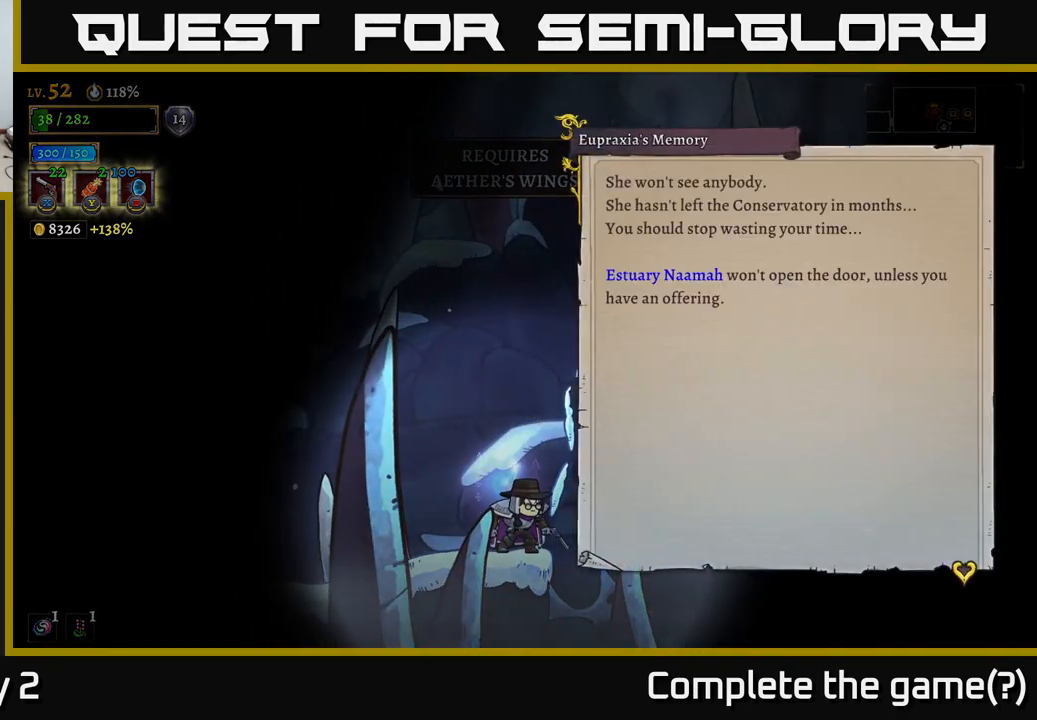
{"buttons": [], "left_stick": "center", "right_stick": "center", "events": []}
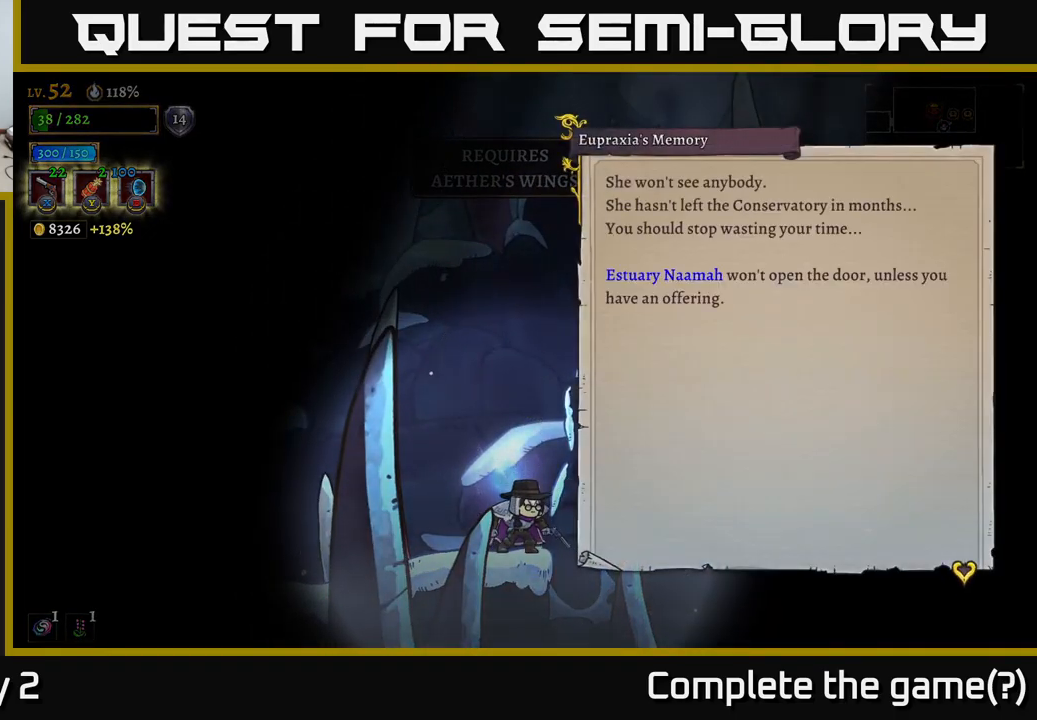
{"buttons": [], "left_stick": "center", "right_stick": "center", "events": []}
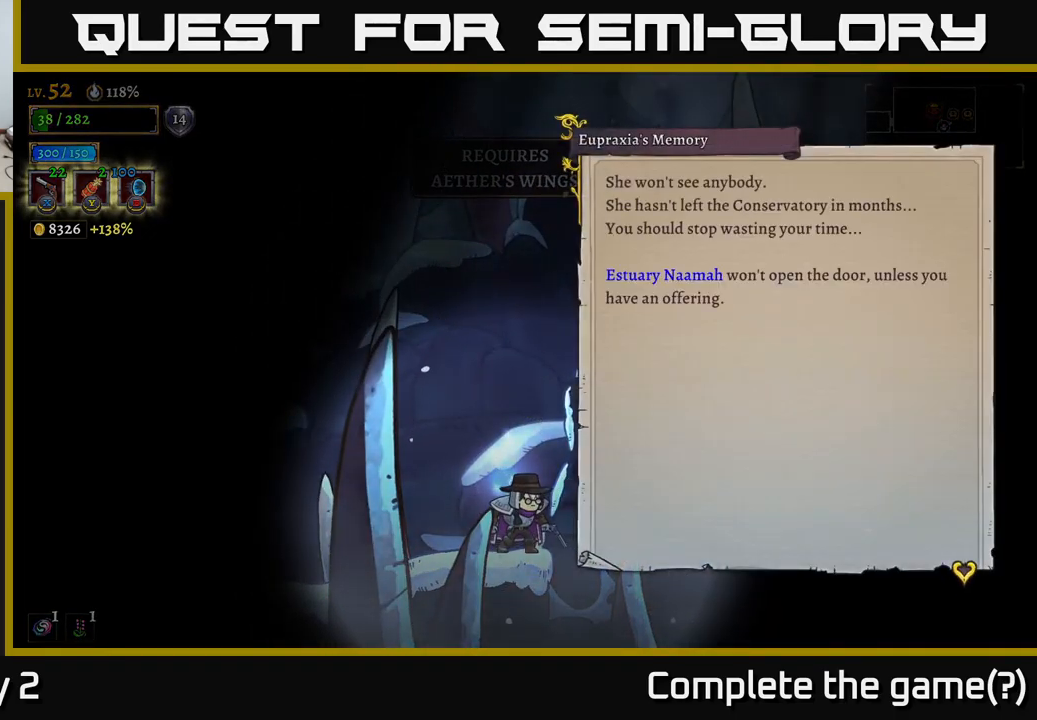
{"buttons": [], "left_stick": "center", "right_stick": "center", "events": []}
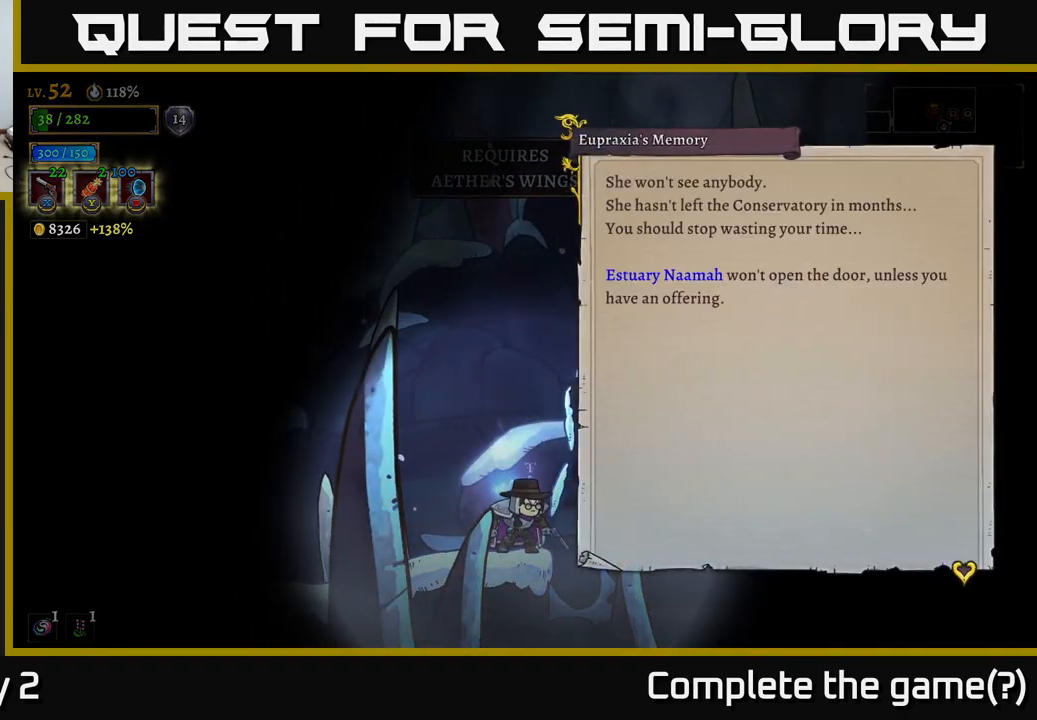
{"buttons": [], "left_stick": "center", "right_stick": "center", "events": []}
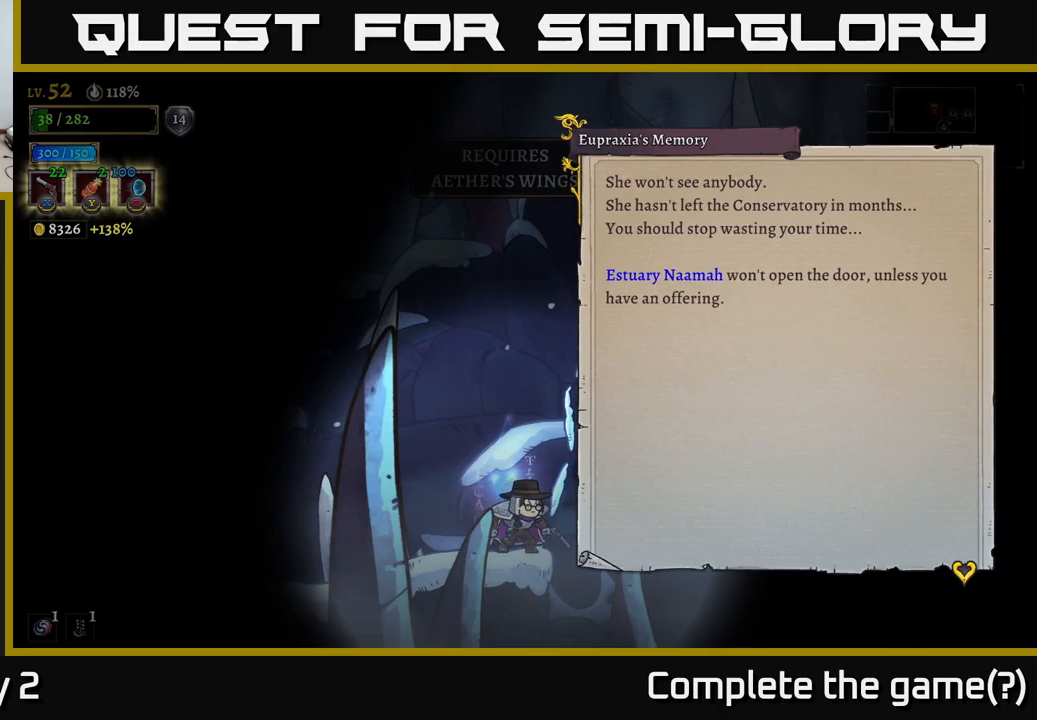
{"buttons": [], "left_stick": "center", "right_stick": "center", "events": []}